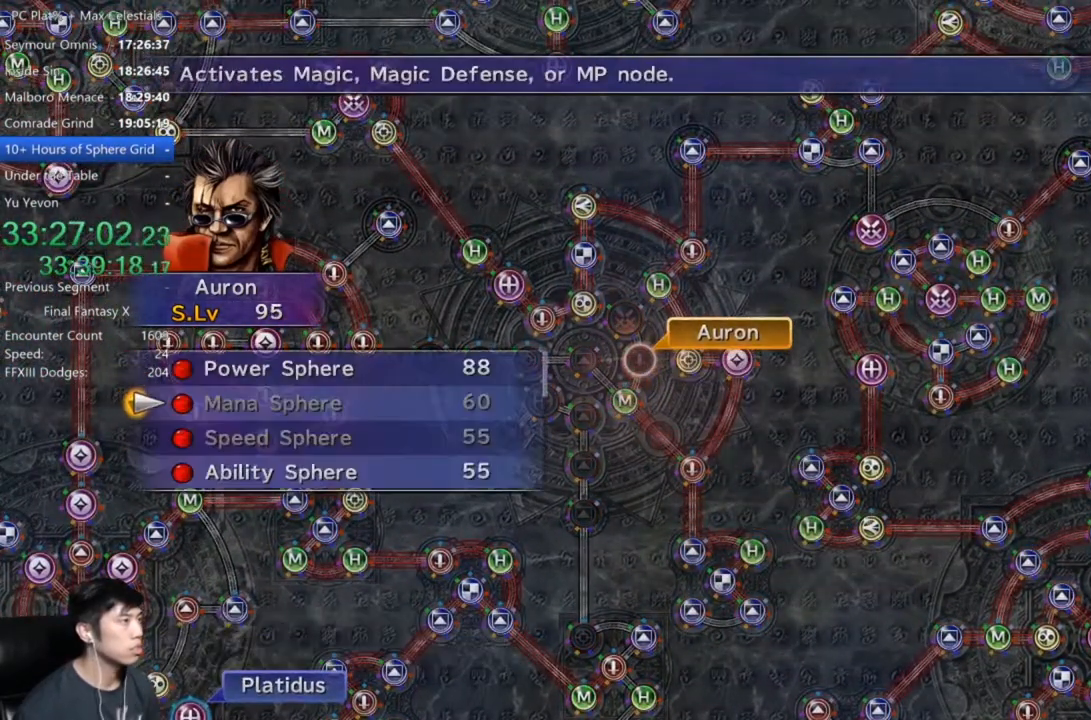
Gameplay with a controller (Xbox layout); each line is a JSON object with the inputs held at the frame after it. "events" lists button and stick changes between this image and that frame as [ms after this image, input, new state], when the widget could be followed in between.
{"buttons": ["A"], "left_stick": "center", "right_stick": "center", "events": [[401, "DPAD_UP", "down"], [501, "A", "down"], [501, "DPAD_UP", "up"]]}
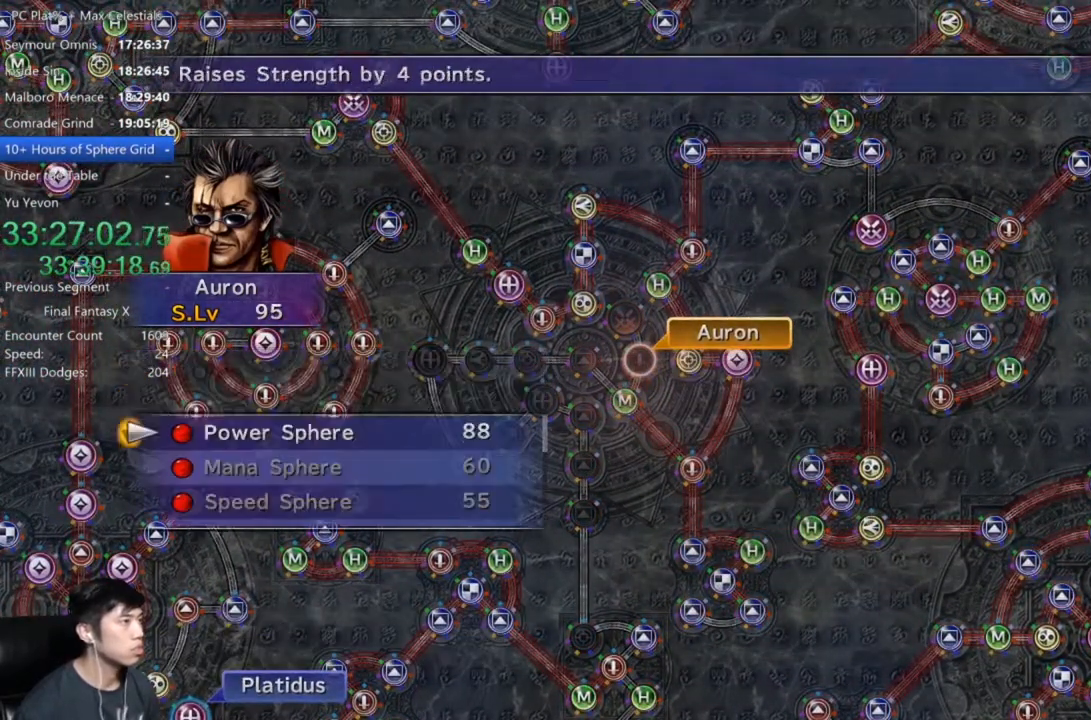
{"buttons": ["A"], "left_stick": "center", "right_stick": "center", "events": [[67, "A", "up"], [167, "A", "down"], [233, "A", "up"], [300, "A", "down"], [400, "A", "up"], [467, "A", "down"]]}
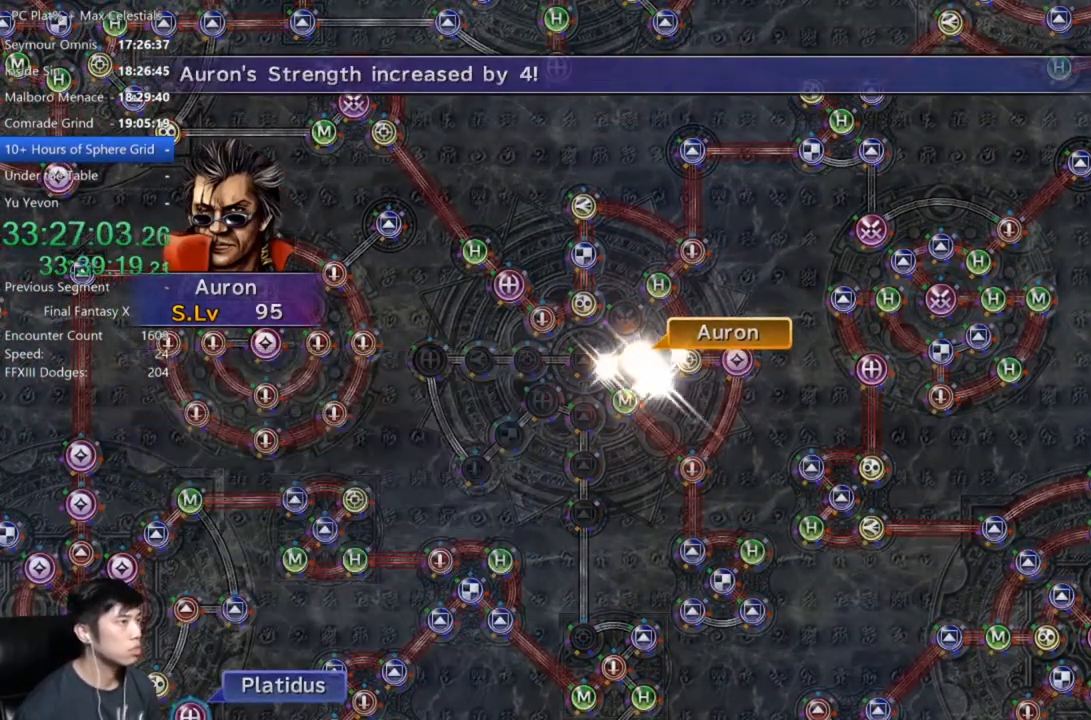
{"buttons": ["A"], "left_stick": "center", "right_stick": "center", "events": [[134, "A", "up"], [267, "A", "down"]]}
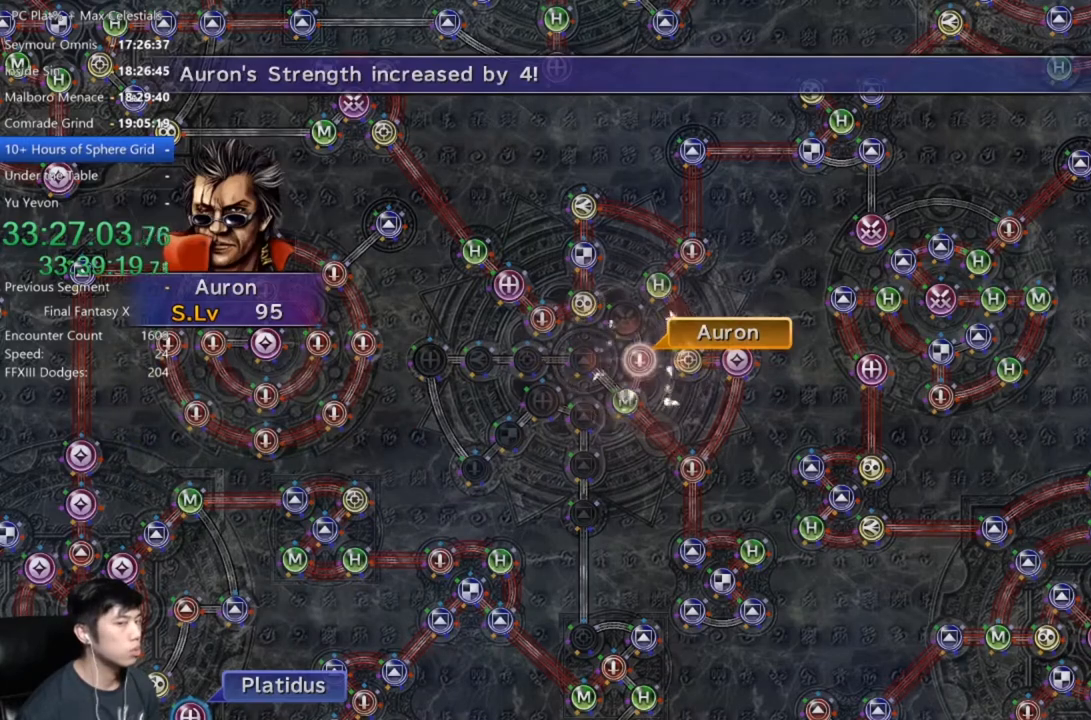
{"buttons": [], "left_stick": "center", "right_stick": "center", "events": [[67, "A", "up"], [167, "A", "down"], [267, "A", "up"], [333, "A", "down"], [400, "A", "up"]]}
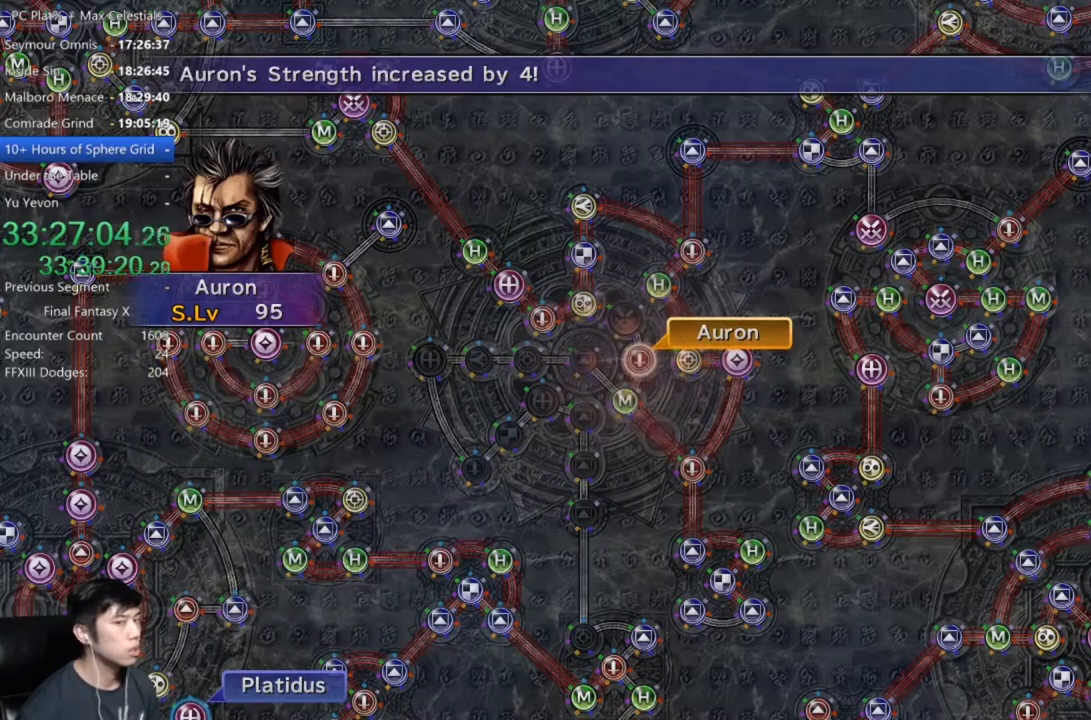
{"buttons": ["A"], "left_stick": "center", "right_stick": "center", "events": [[34, "A", "down"], [67, "A", "up"], [200, "A", "down"], [234, "A", "up"], [334, "A", "down"], [434, "A", "up"], [501, "A", "down"]]}
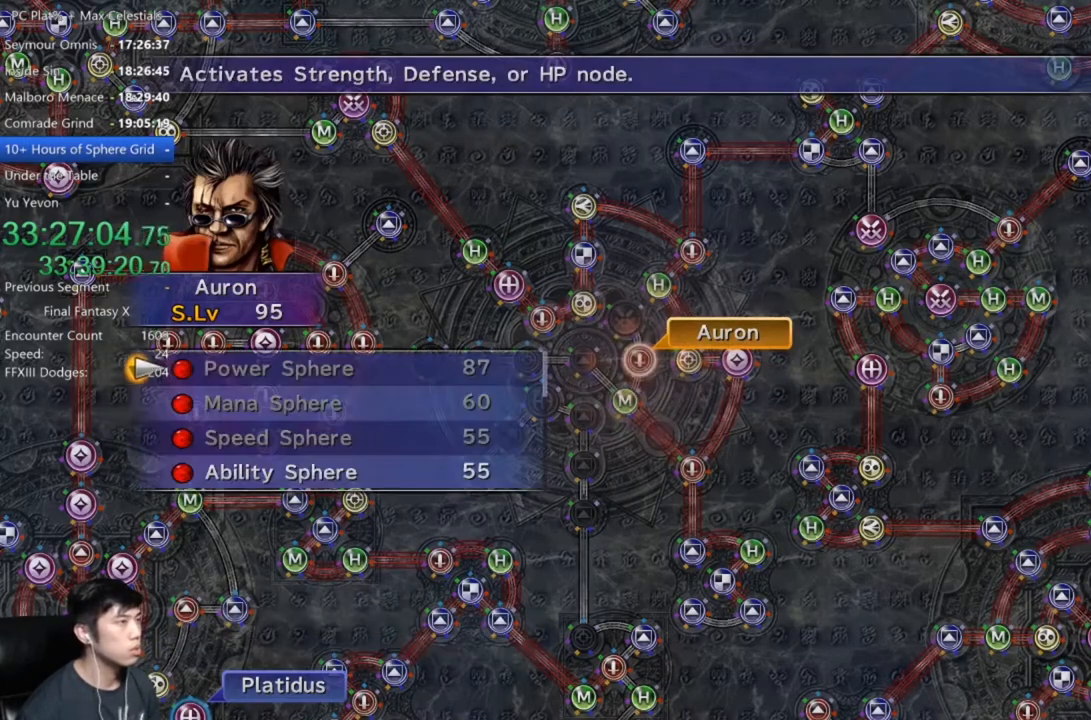
{"buttons": ["DPAD_DOWN"], "left_stick": "center", "right_stick": "center", "events": [[100, "A", "up"], [167, "DPAD_DOWN", "down"], [267, "DPAD_DOWN", "up"], [367, "DPAD_DOWN", "down"], [434, "DPAD_DOWN", "up"], [500, "DPAD_DOWN", "down"]]}
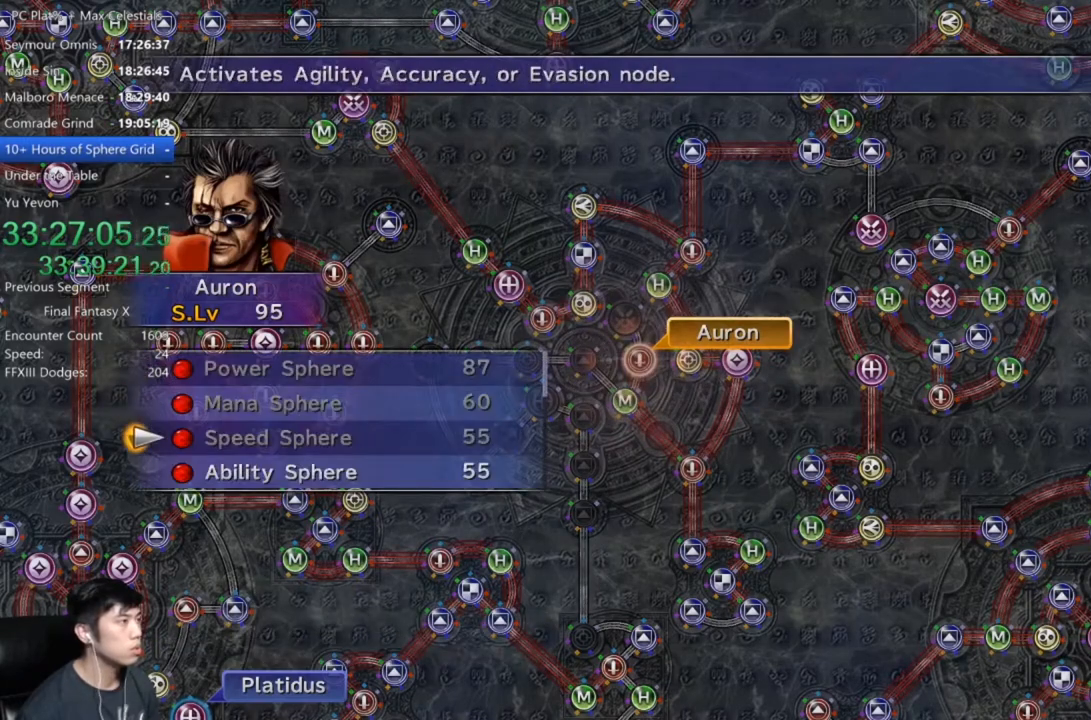
{"buttons": ["A"], "left_stick": "center", "right_stick": "center", "events": [[100, "A", "down"], [100, "DPAD_DOWN", "up"], [167, "A", "up"], [267, "A", "down"], [367, "A", "up"], [434, "A", "down"]]}
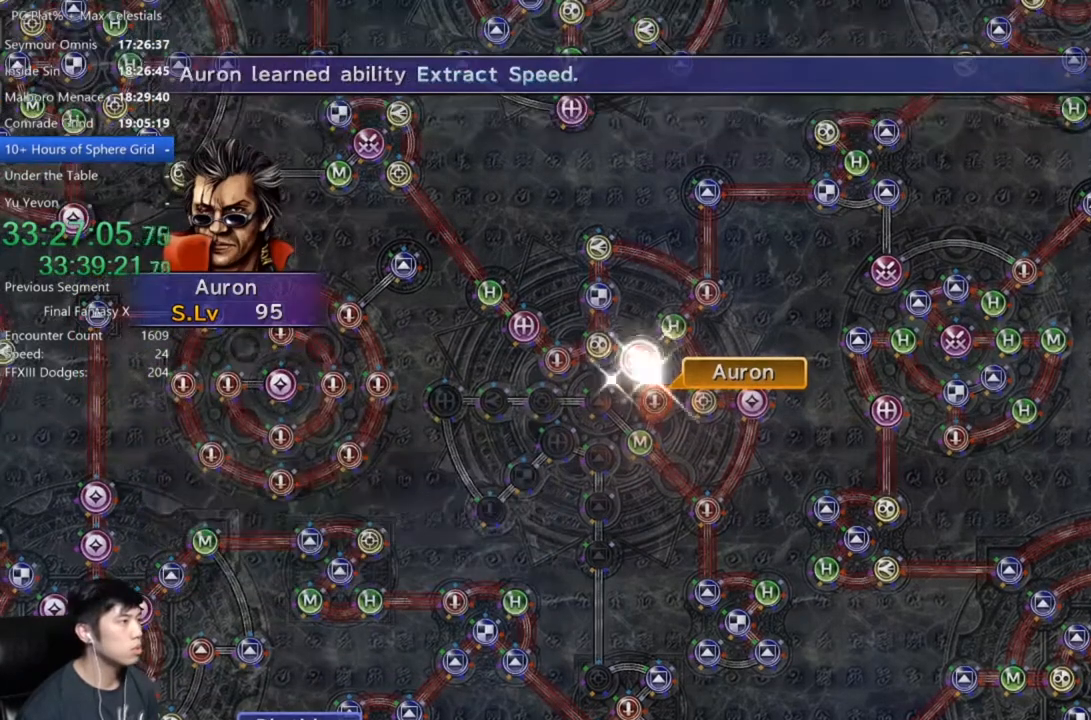
{"buttons": ["A"], "left_stick": "center", "right_stick": "center", "events": [[33, "A", "up"], [133, "A", "down"], [200, "A", "up"], [300, "A", "down"], [367, "A", "up"], [500, "A", "down"]]}
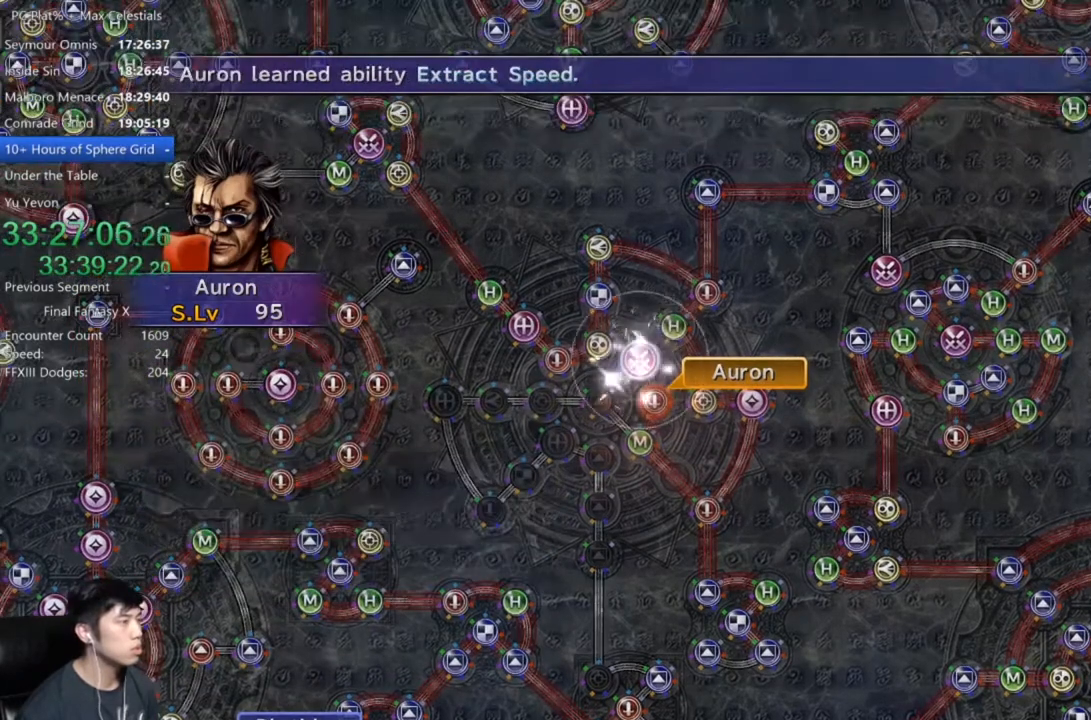
{"buttons": [], "left_stick": "center", "right_stick": "center", "events": [[34, "A", "up"], [167, "A", "down"], [200, "A", "up"], [334, "A", "down"], [367, "A", "up"]]}
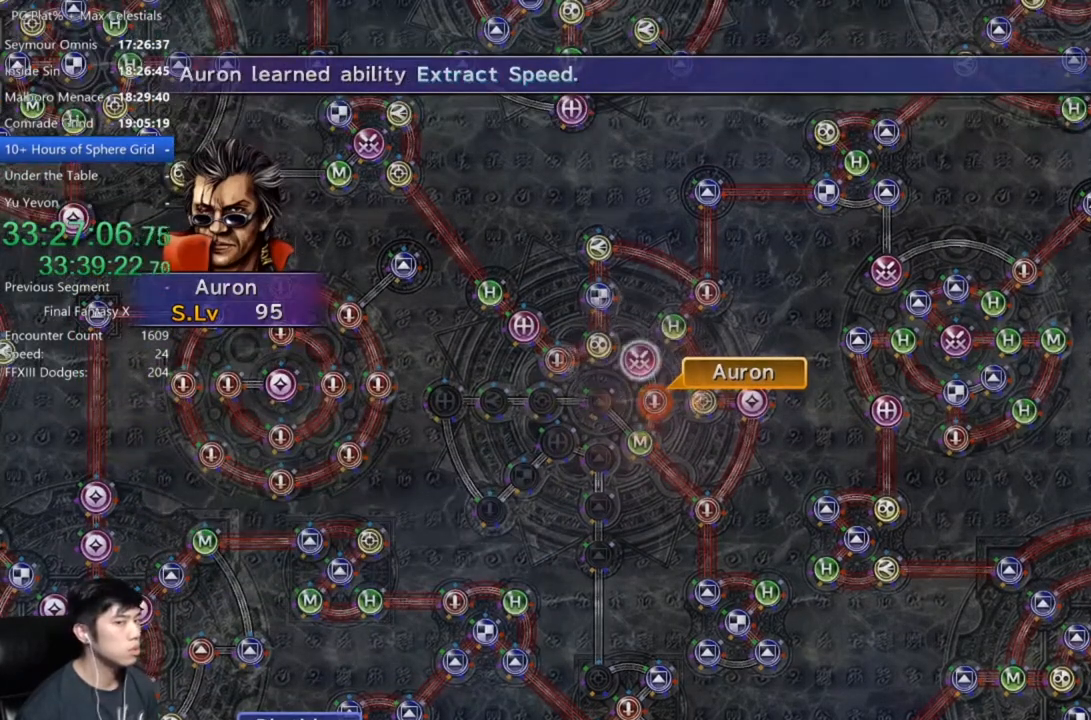
{"buttons": ["A"], "left_stick": "center", "right_stick": "center", "events": [[400, "A", "down"]]}
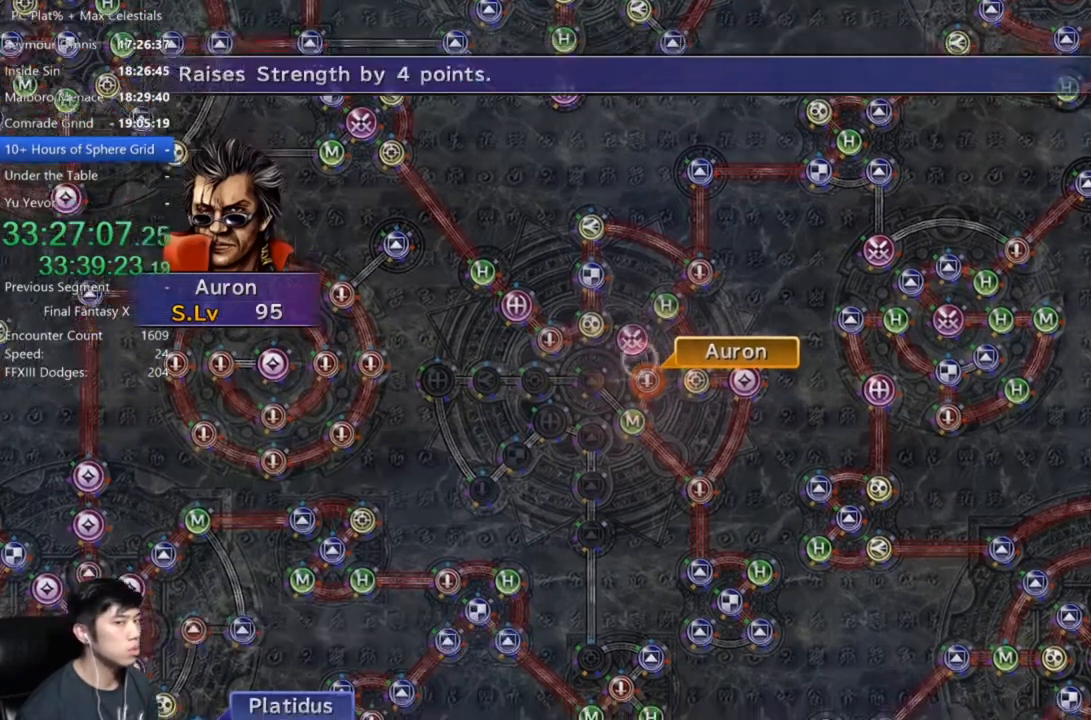
{"buttons": [], "left_stick": "left", "right_stick": "center", "events": [[67, "A", "up"], [200, "DPAD_UP", "down"], [301, "A", "down"], [301, "DPAD_UP", "up"], [401, "A", "up"], [434, "left_stick", "left"]]}
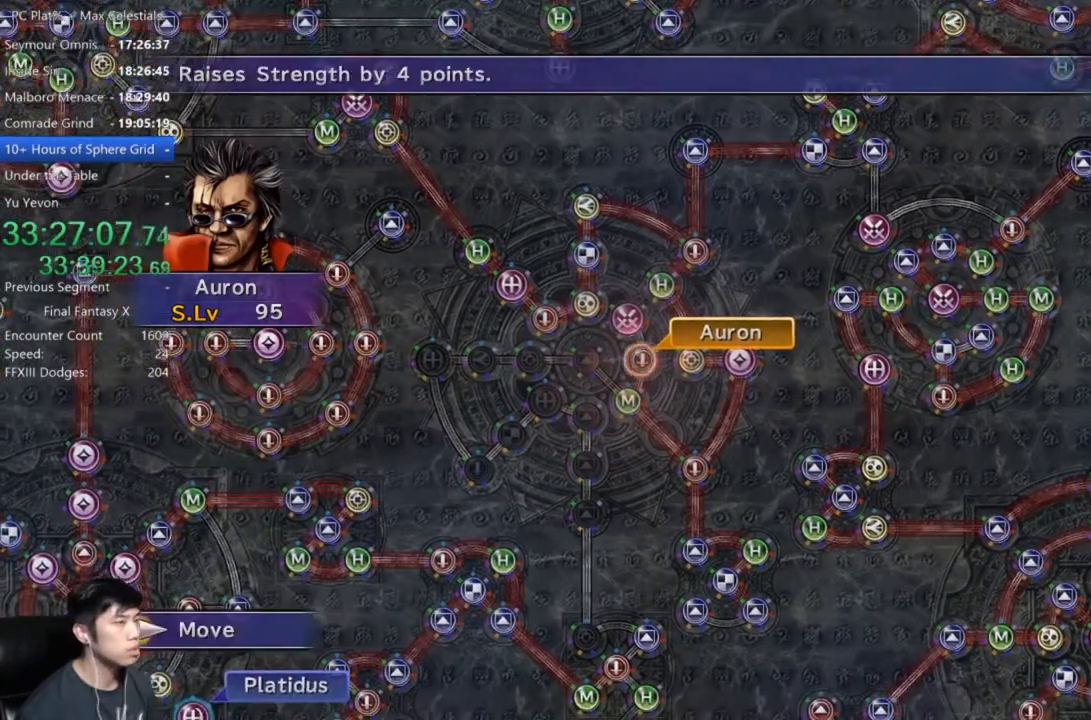
{"buttons": [], "left_stick": "center", "right_stick": "center", "events": [[300, "left_stick", "center"]]}
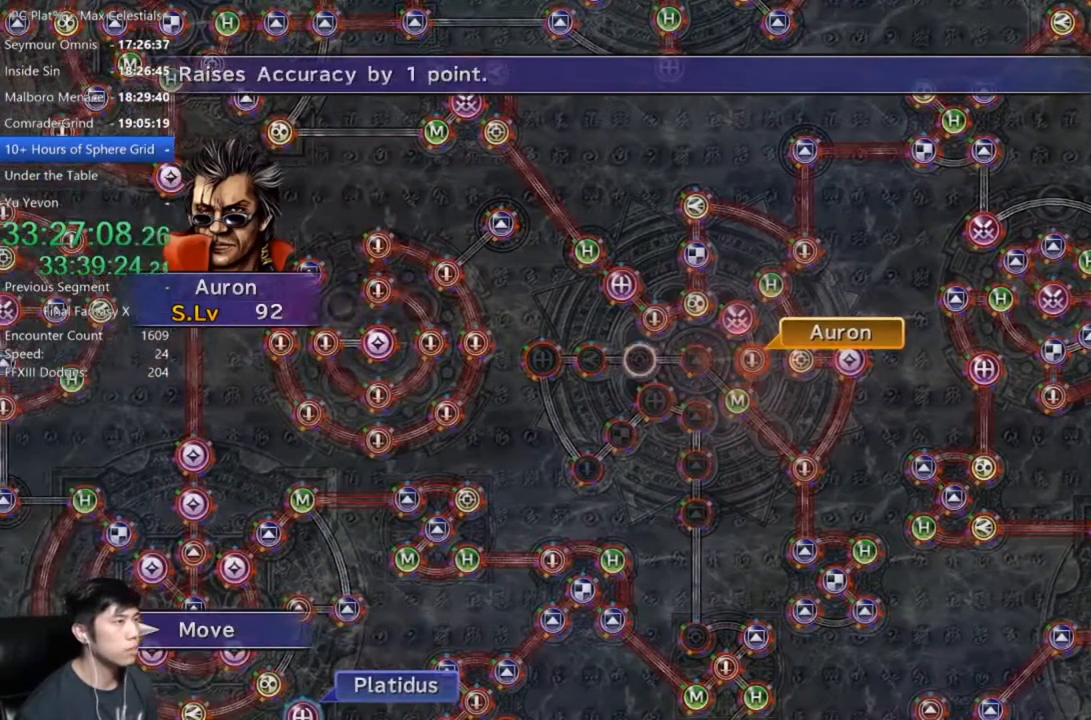
{"buttons": [], "left_stick": "down-right", "right_stick": "center"}
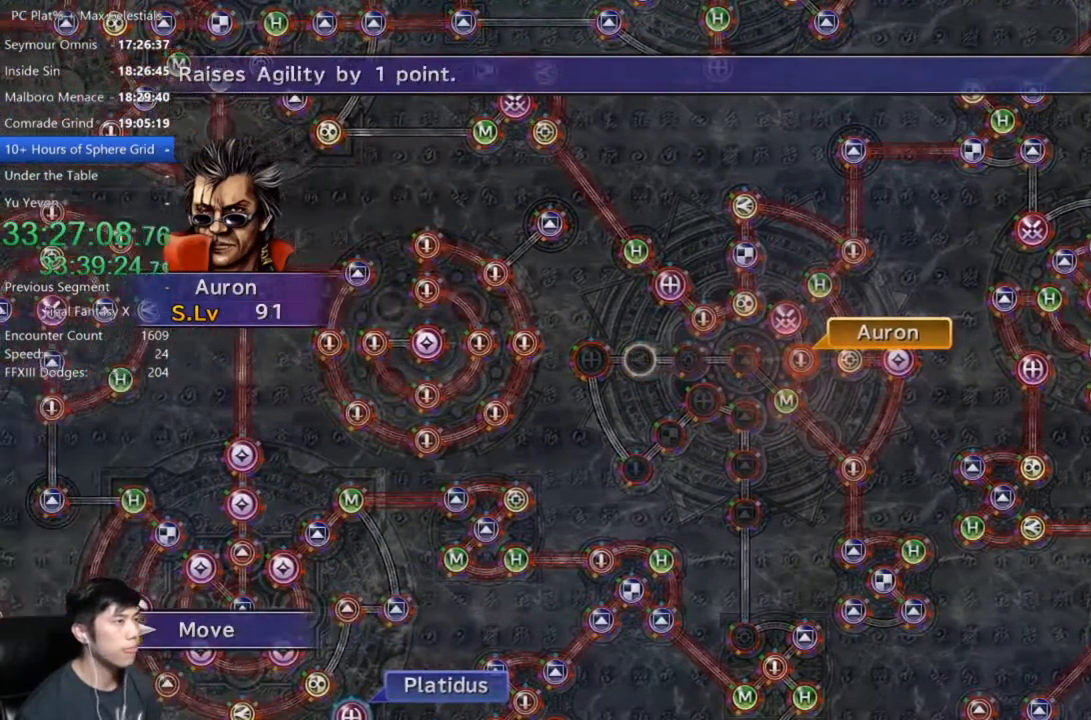
{"buttons": [], "left_stick": "center", "right_stick": "center"}
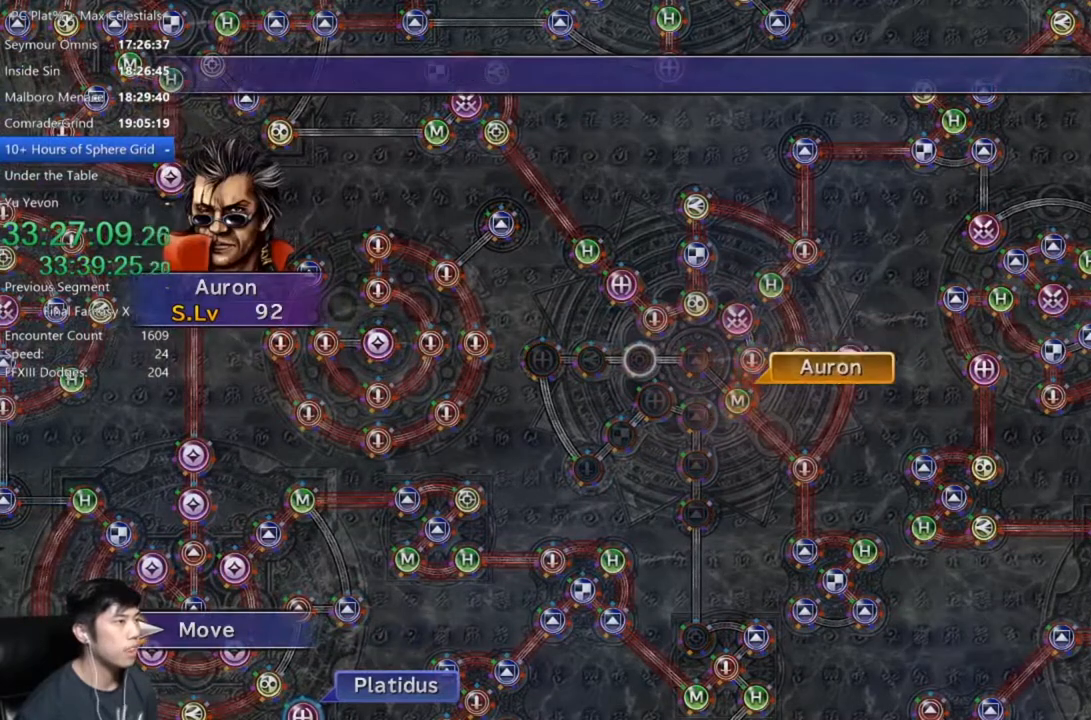
{"buttons": [], "left_stick": "center", "right_stick": "center", "events": []}
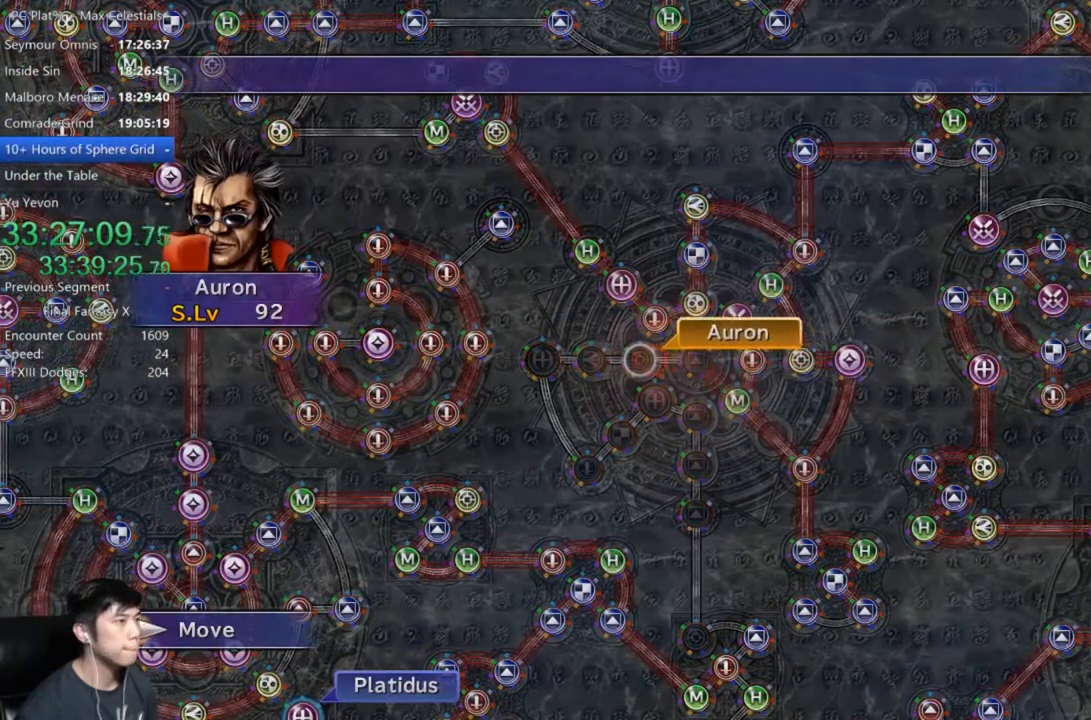
{"buttons": ["DPAD_DOWN"], "left_stick": "center", "right_stick": "center", "events": [[133, "A", "down"], [200, "A", "up"], [300, "A", "down"], [367, "A", "up"], [434, "DPAD_DOWN", "down"]]}
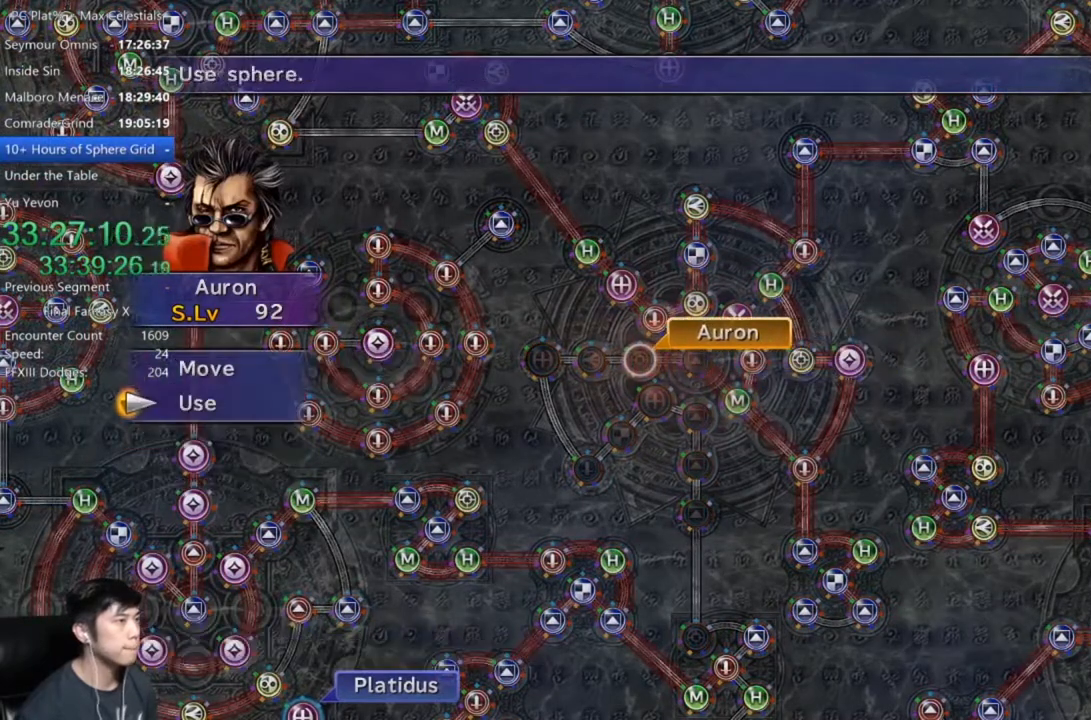
{"buttons": ["DPAD_UP"], "left_stick": "center", "right_stick": "center", "events": [[34, "A", "down"], [67, "A", "up"], [67, "DPAD_DOWN", "up"], [401, "DPAD_UP", "down"]]}
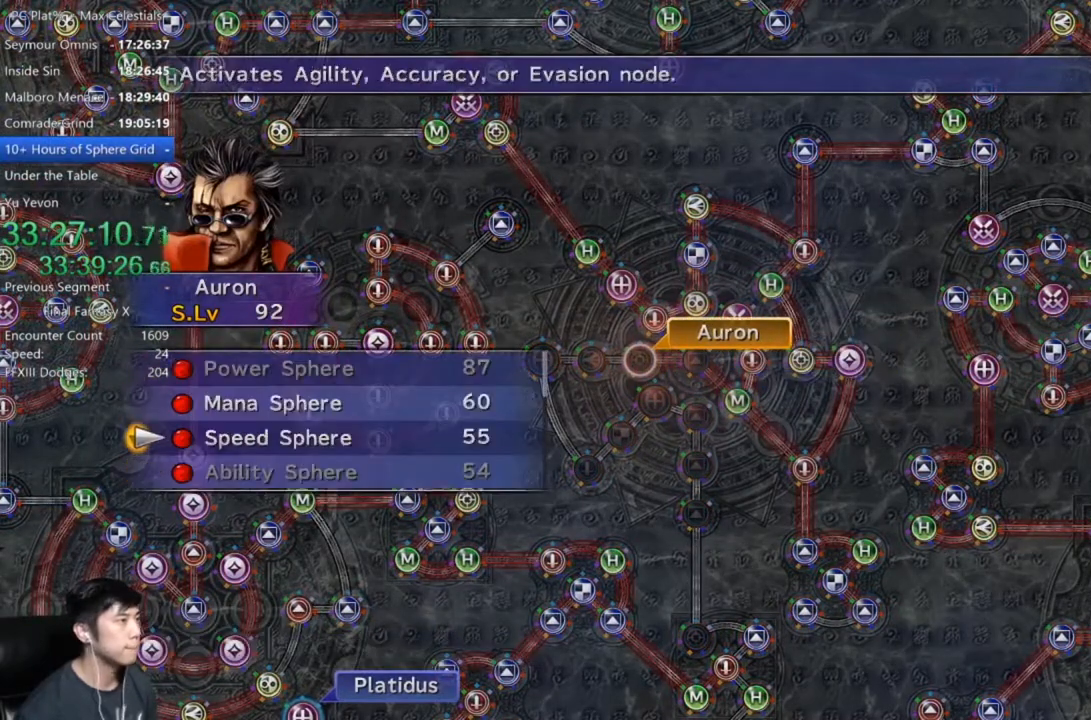
{"buttons": ["A"], "left_stick": "center", "right_stick": "center", "events": [[34, "A", "down"], [34, "DPAD_UP", "up"], [67, "A", "up"], [167, "A", "down"], [234, "A", "up"], [334, "A", "down"], [367, "A", "up"], [468, "A", "down"]]}
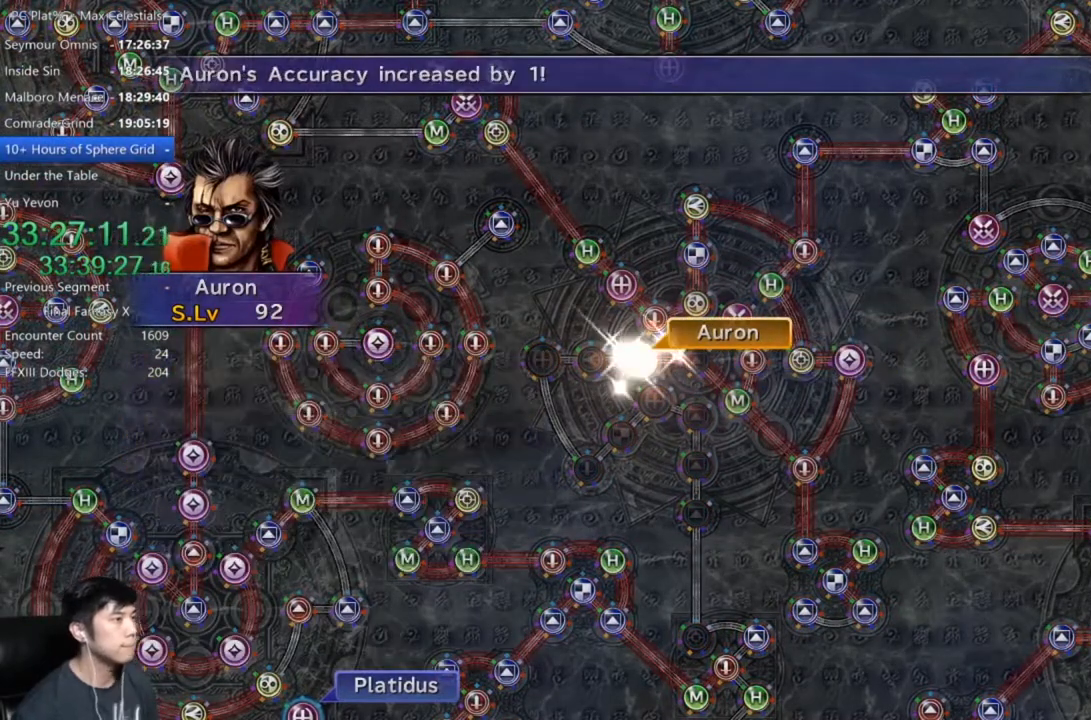
{"buttons": [], "left_stick": "center", "right_stick": "center", "events": [[67, "A", "up"]]}
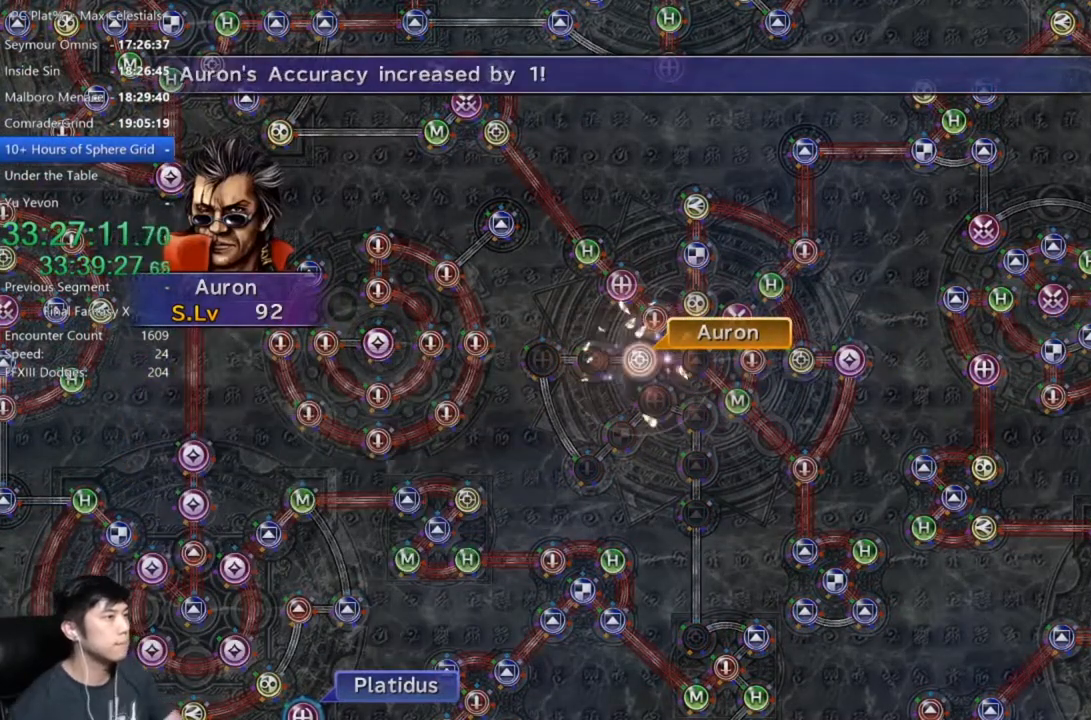
{"buttons": [], "left_stick": "center", "right_stick": "center", "events": [[167, "A", "down"], [434, "A", "up"]]}
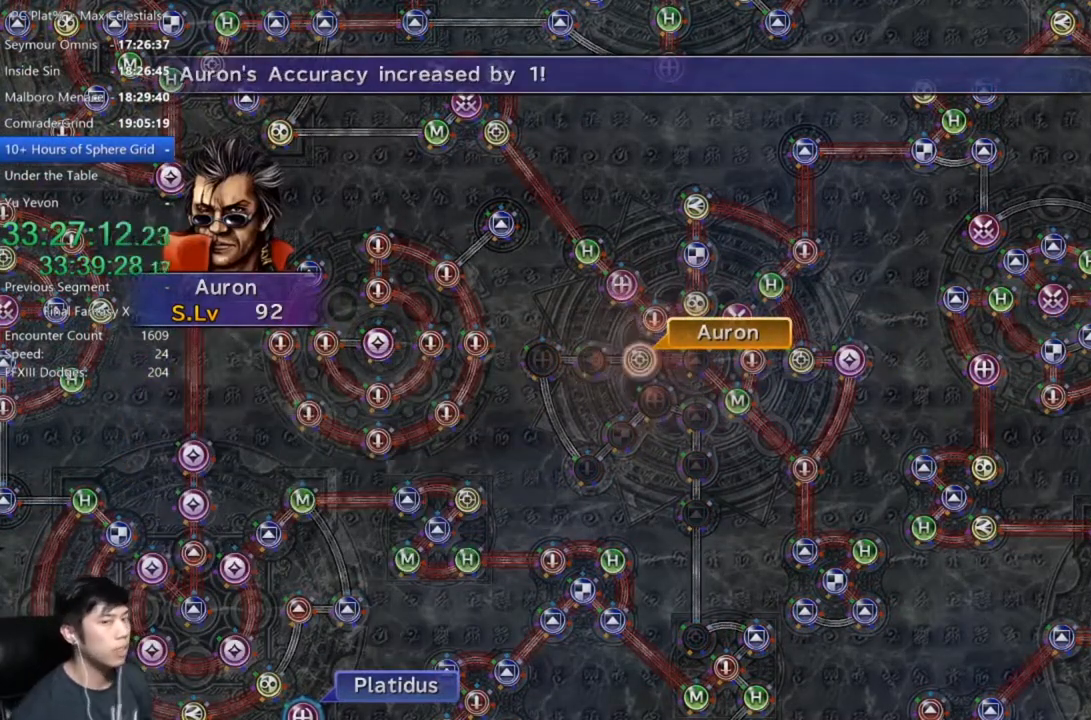
{"buttons": [], "left_stick": "center", "right_stick": "center", "events": [[33, "A", "down"], [100, "A", "up"], [200, "A", "down"], [233, "A", "up"], [334, "A", "down"], [434, "A", "up"]]}
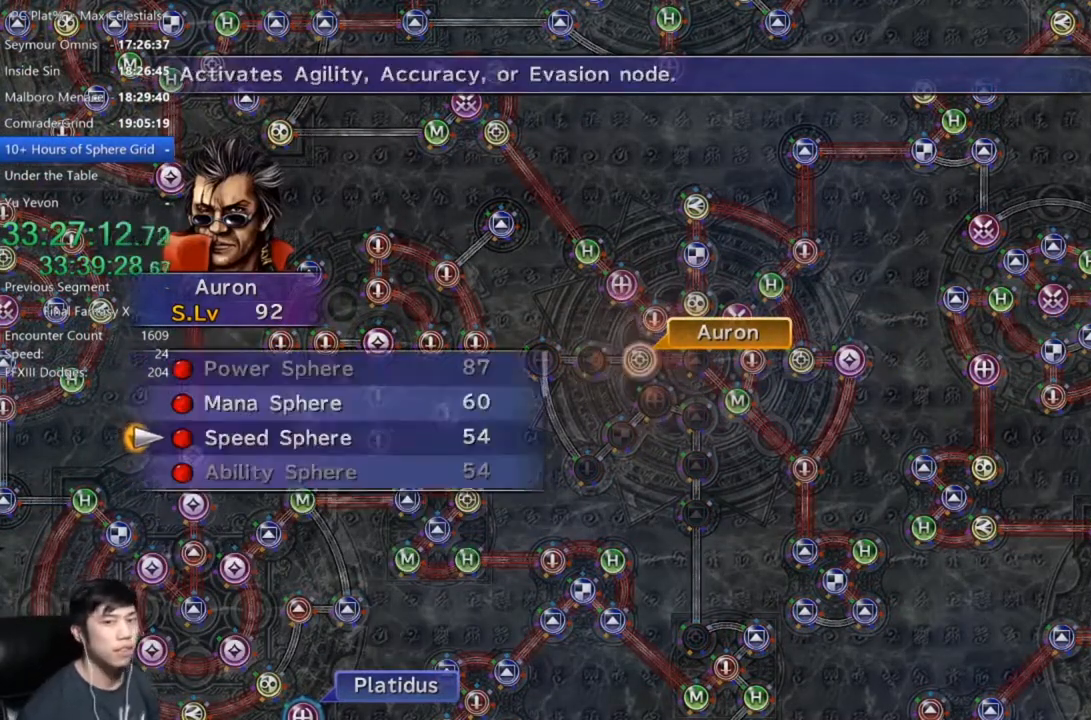
{"buttons": ["A"], "left_stick": "center", "right_stick": "center", "events": [[34, "A", "down"], [67, "A", "up"], [167, "A", "down"], [201, "A", "up"], [334, "A", "down"], [401, "A", "up"], [468, "A", "down"]]}
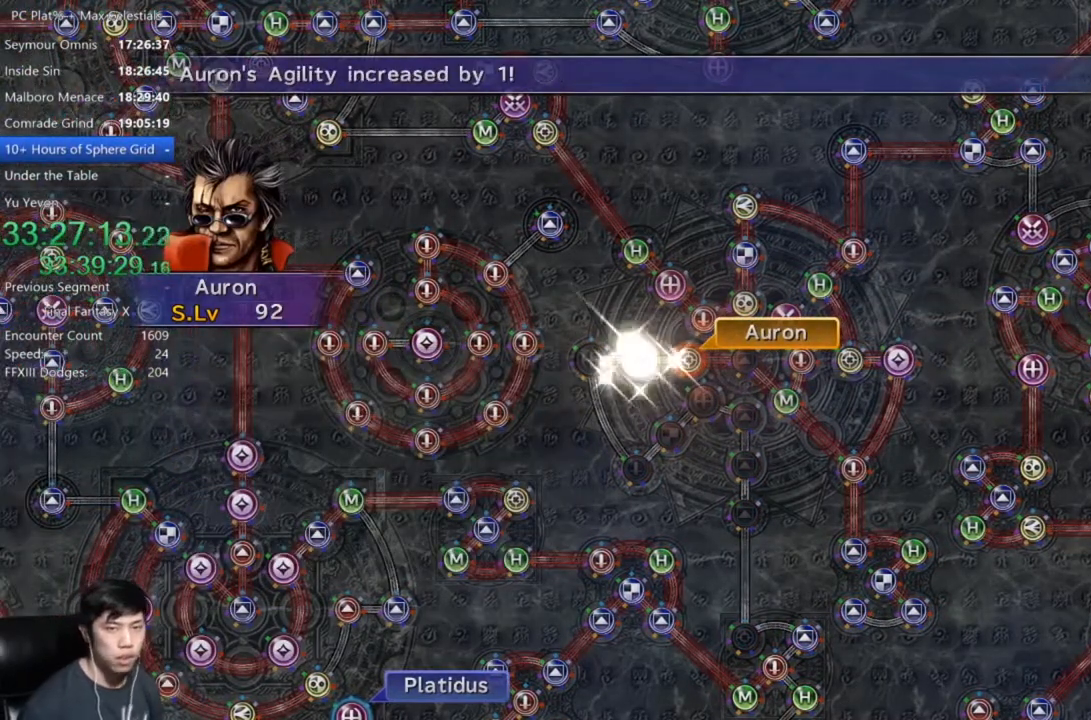
{"buttons": [], "left_stick": "center", "right_stick": "center", "events": [[67, "A", "up"], [167, "A", "down"], [233, "A", "up"], [367, "A", "down"], [434, "A", "up"]]}
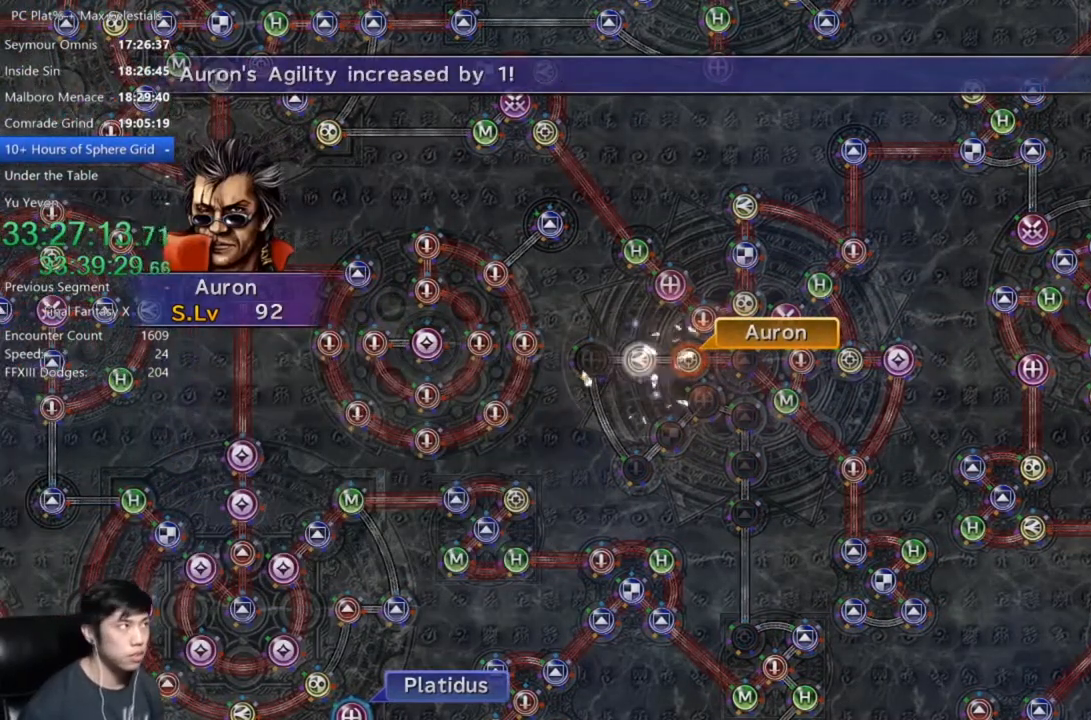
{"buttons": [], "left_stick": "center", "right_stick": "center", "events": [[34, "A", "down"], [101, "A", "up"], [201, "A", "down"], [267, "A", "up"], [367, "A", "down"], [468, "A", "up"]]}
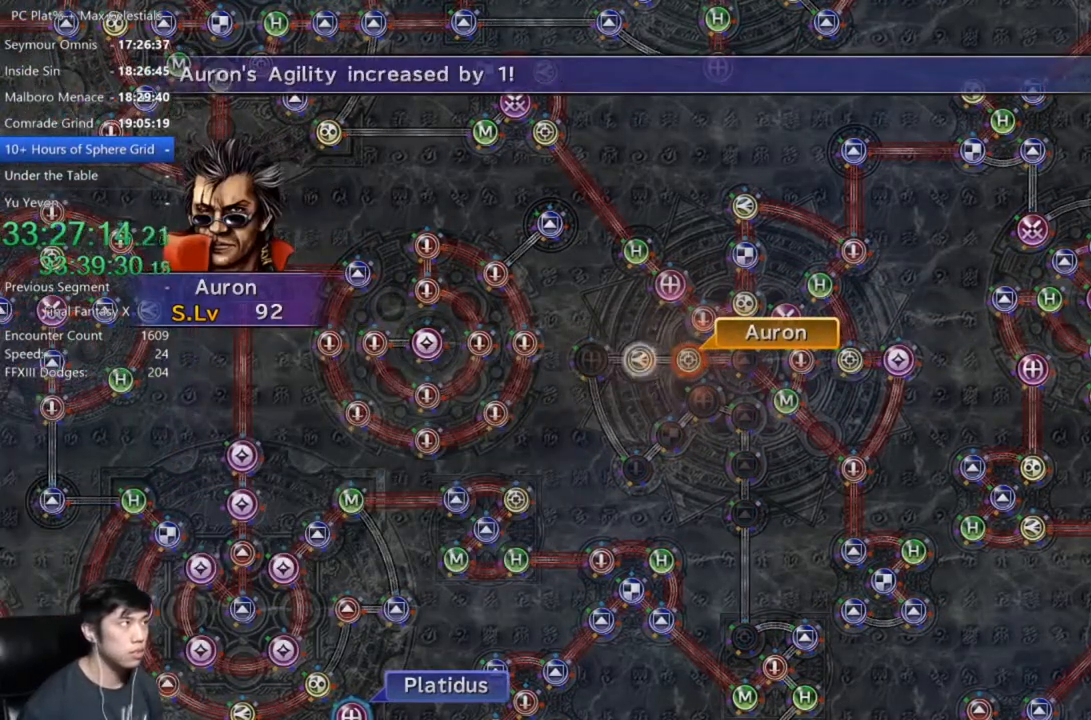
{"buttons": [], "left_stick": "center", "right_stick": "center", "events": [[67, "A", "down"], [100, "A", "up"], [233, "A", "down"], [267, "A", "up"], [367, "A", "down"], [434, "A", "up"]]}
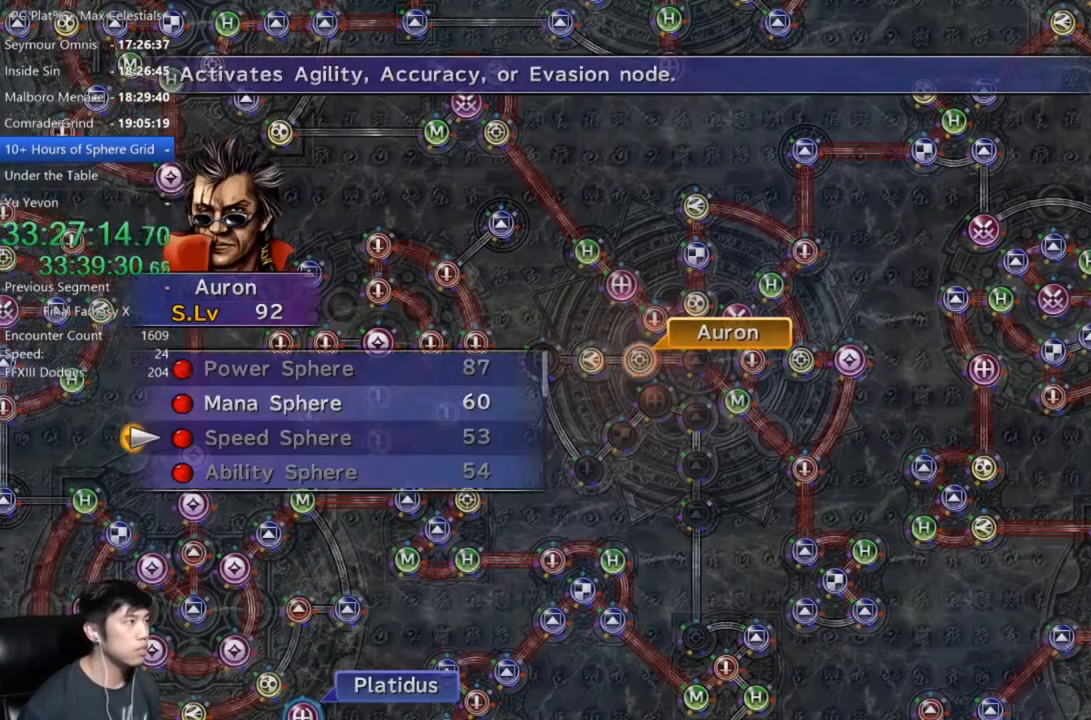
{"buttons": ["A"], "left_stick": "center", "right_stick": "center", "events": [[100, "DPAD_UP", "down"], [167, "DPAD_UP", "up"], [301, "A", "down"], [367, "A", "up"], [468, "A", "down"]]}